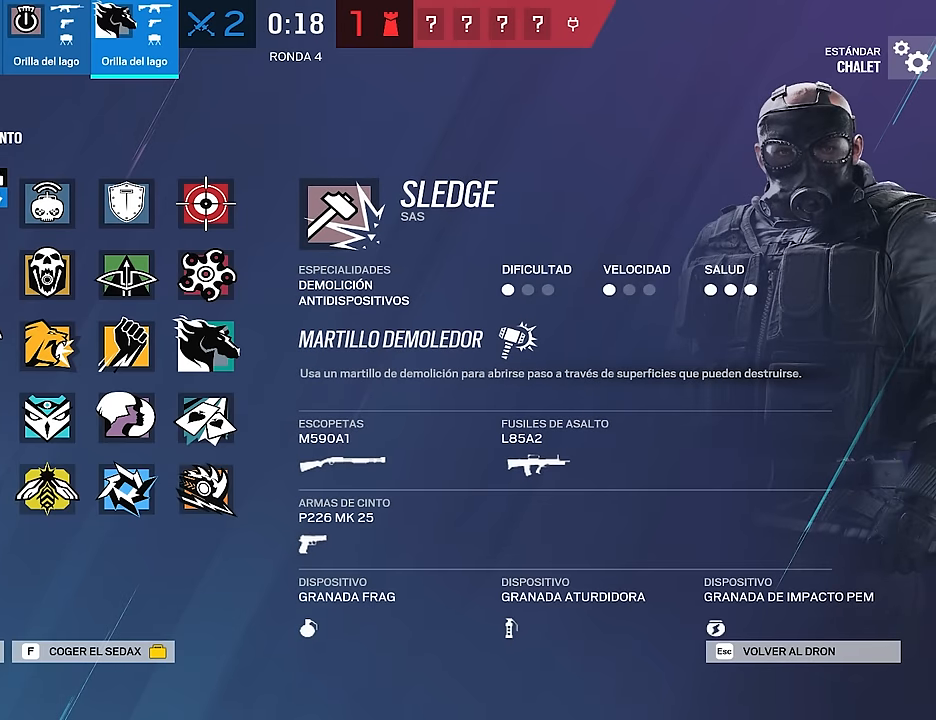
Gameplay with keyboard and mouse; each line is a JSON object with the keys and mouse buttons held at the frame after it. "events" lists presses ("down") and releases ("up") of "1", "2", "3", "4", "5", "a", "alt", "c", "caps_lock", "ctrl", "d", "e", "f", "g", "q", "r", "s", "shift", "space", "t", "tab", "v", "w", "x", "z", "mouse_left", "mouse_wheel" and "mouse_right" between this image and that frame as [ms after this image, input, new state], when the widget could be followed in between. "mouse_left", "mouse_wheel", "mouse_right" = the "left", "wheel", "right" buttons of the "mouse" list. No other keys are recorded. "wheel" means that the mouse wheel is clicked or scrolled. Not read: mouse_move.
{"keys": [], "mouse": [], "events": []}
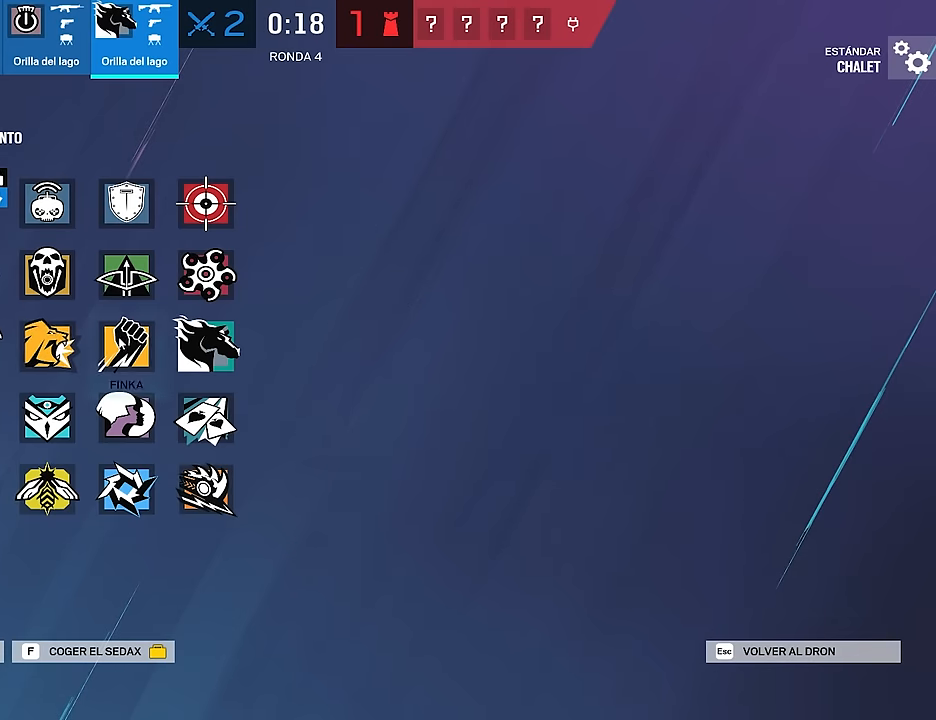
{"keys": [], "mouse": [], "events": []}
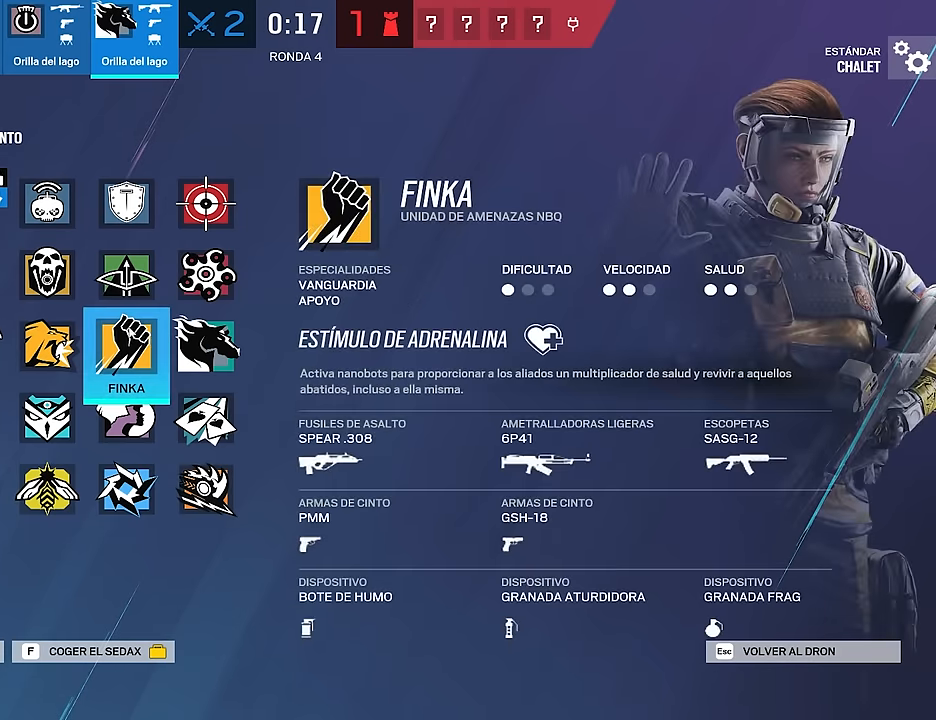
{"keys": [], "mouse": [], "events": []}
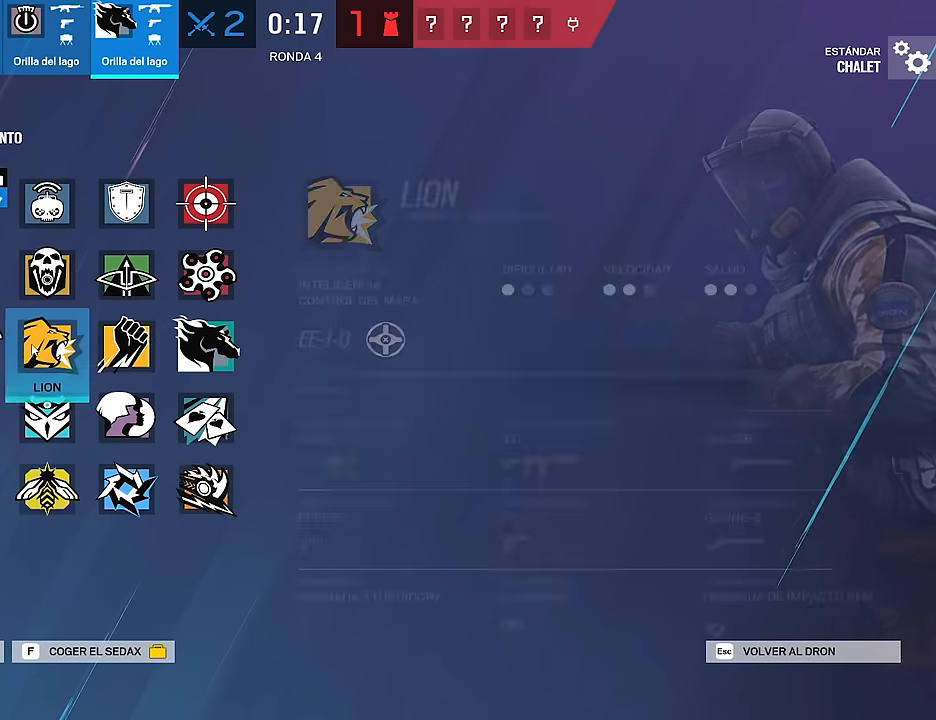
{"keys": [], "mouse": [], "events": []}
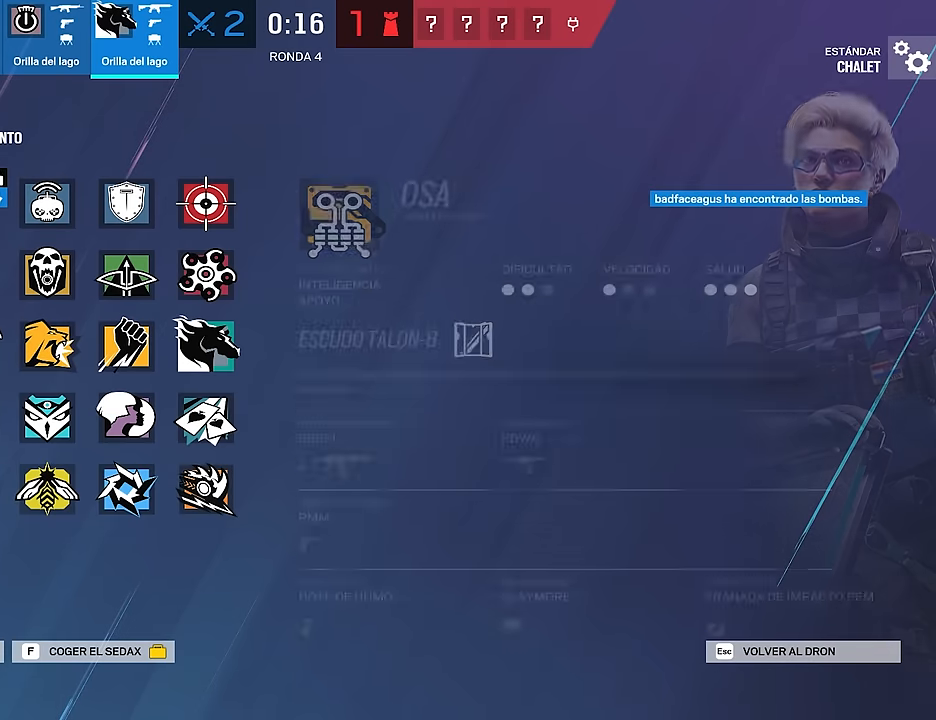
{"keys": [], "mouse": [], "events": [[33, "mouse_left", "down"], [117, "mouse_left", "up"]]}
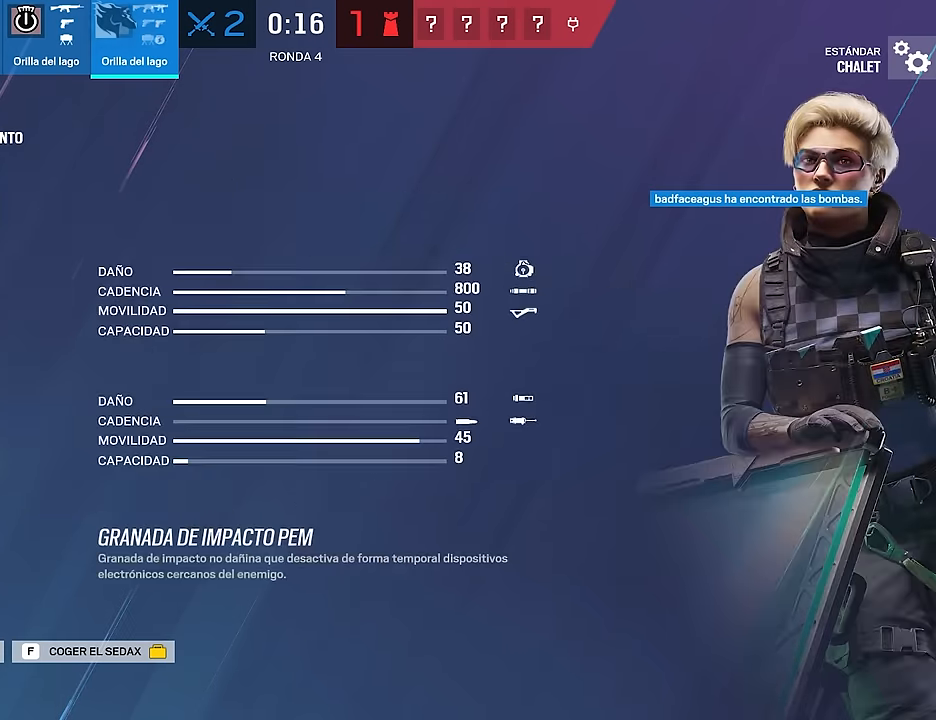
{"keys": [], "mouse": [], "events": []}
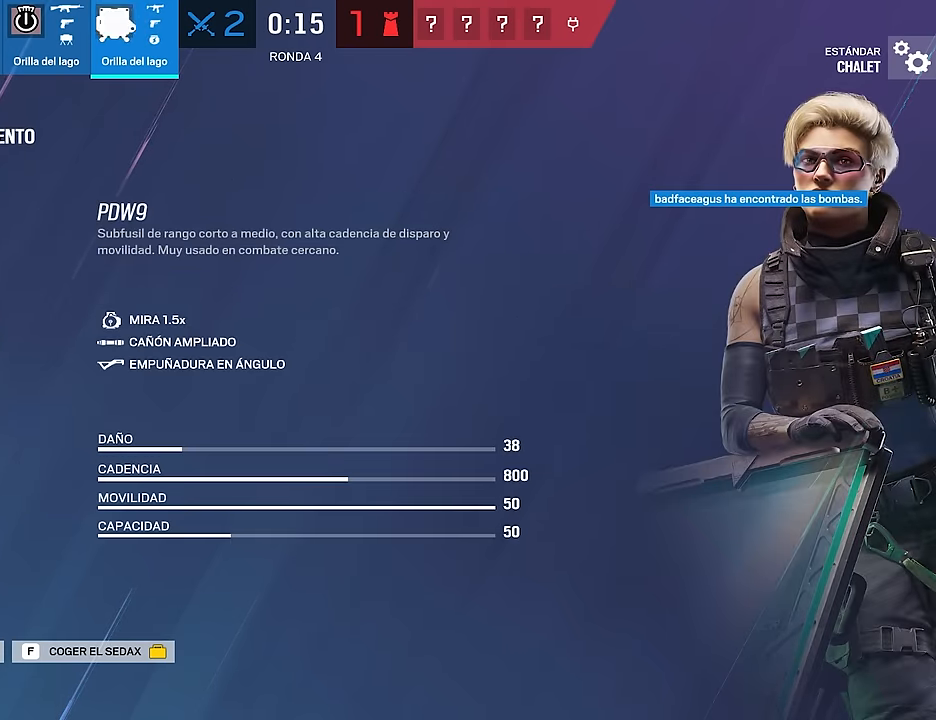
{"keys": [], "mouse": ["left"], "events": [[433, "mouse_left", "down"]]}
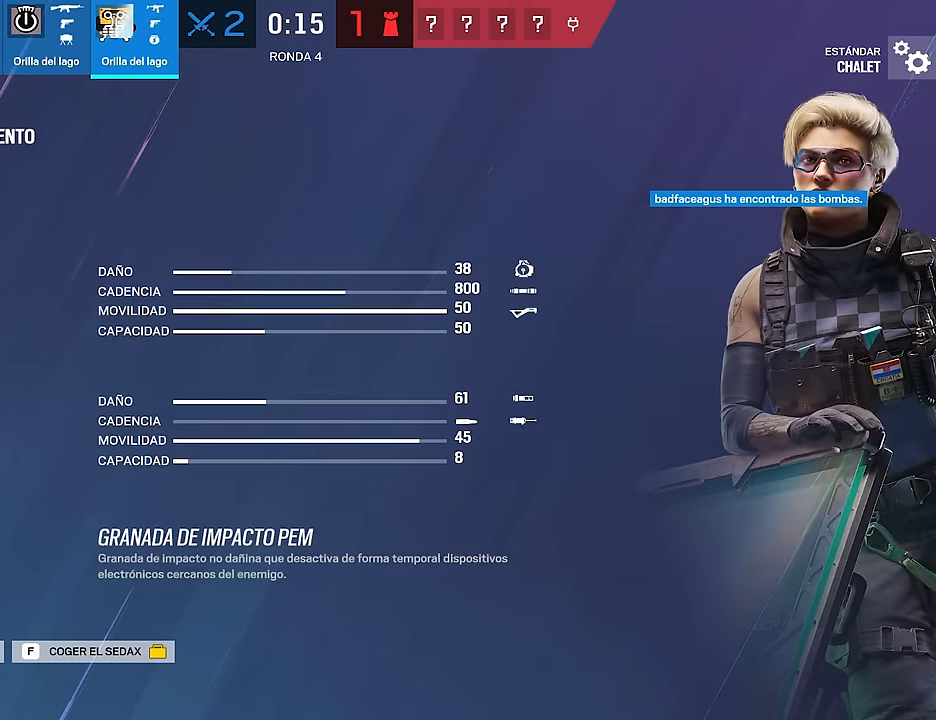
{"keys": [], "mouse": [], "events": [[33, "mouse_left", "up"]]}
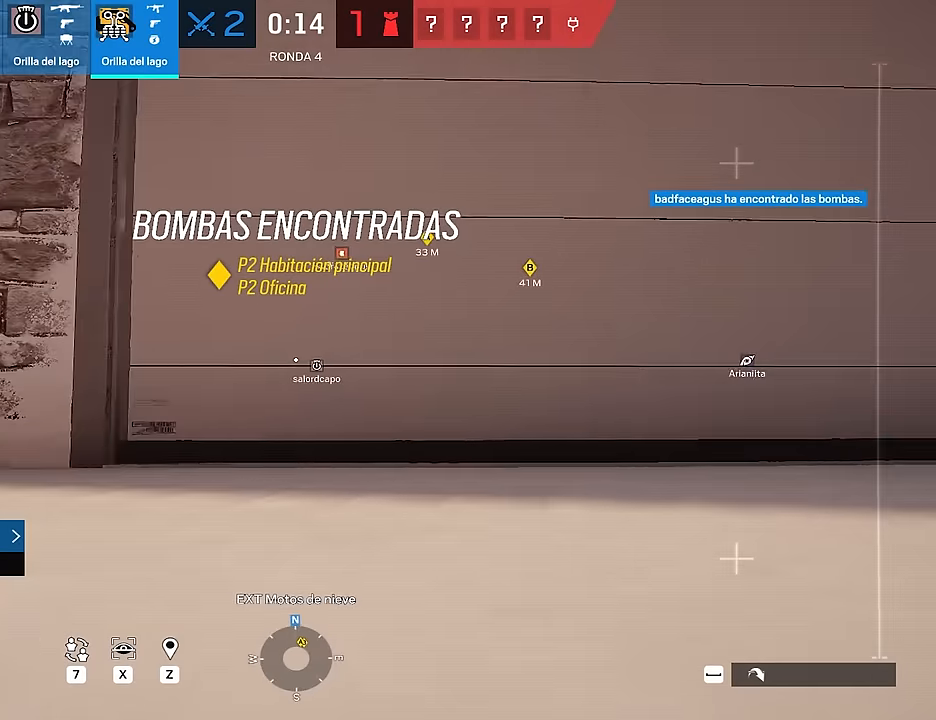
{"keys": ["a", "w"], "mouse": [], "events": [[467, "a", "down"], [467, "w", "down"]]}
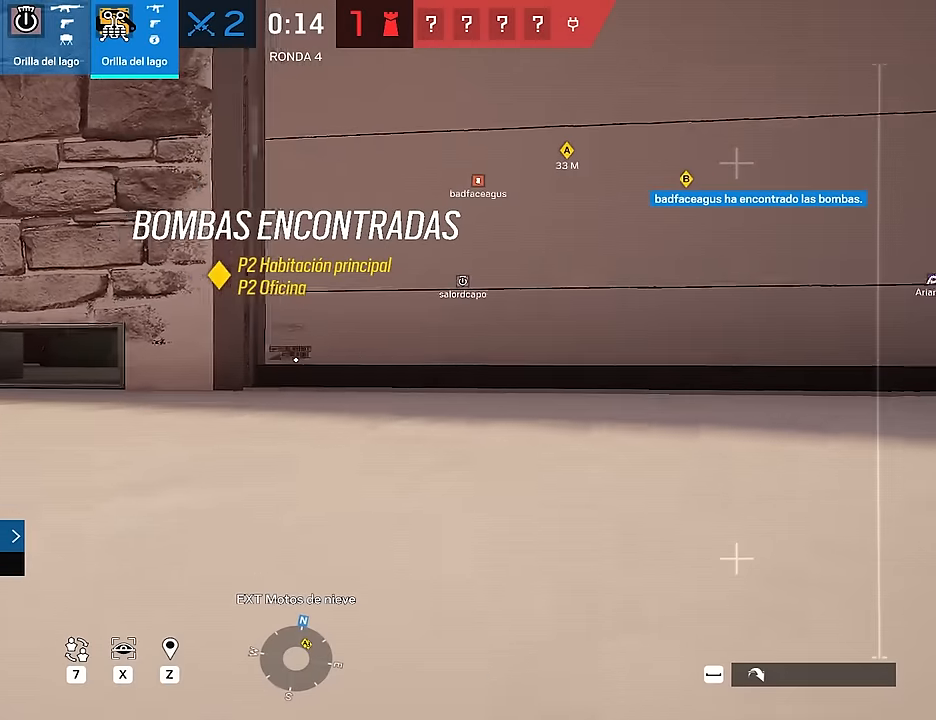
{"keys": ["a", "shift", "w"], "mouse": [], "events": [[200, "shift", "down"]]}
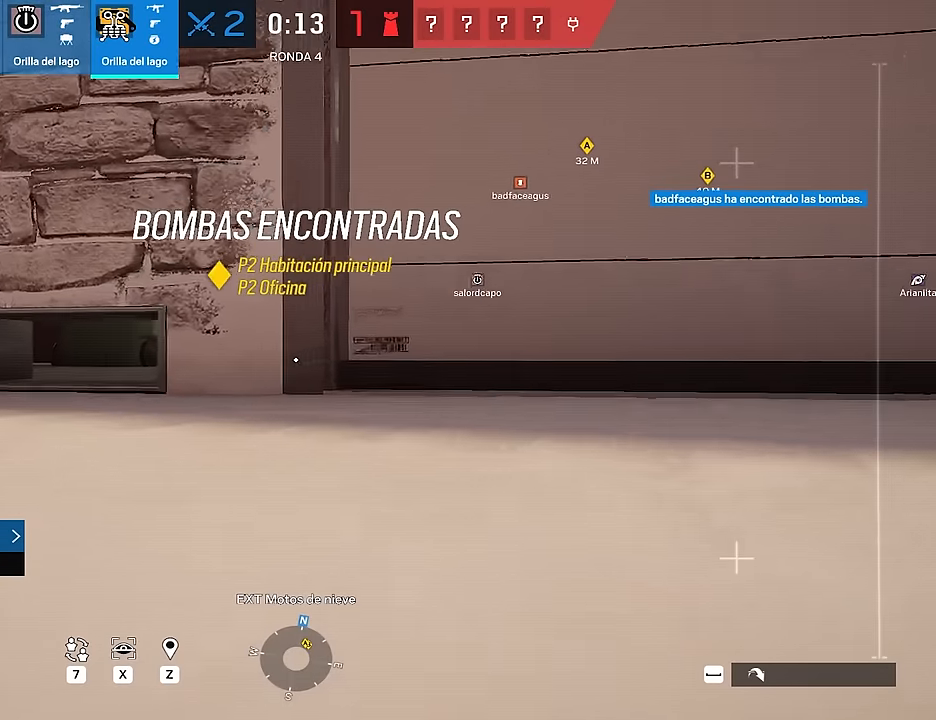
{"keys": ["a", "shift", "w"], "mouse": [], "events": []}
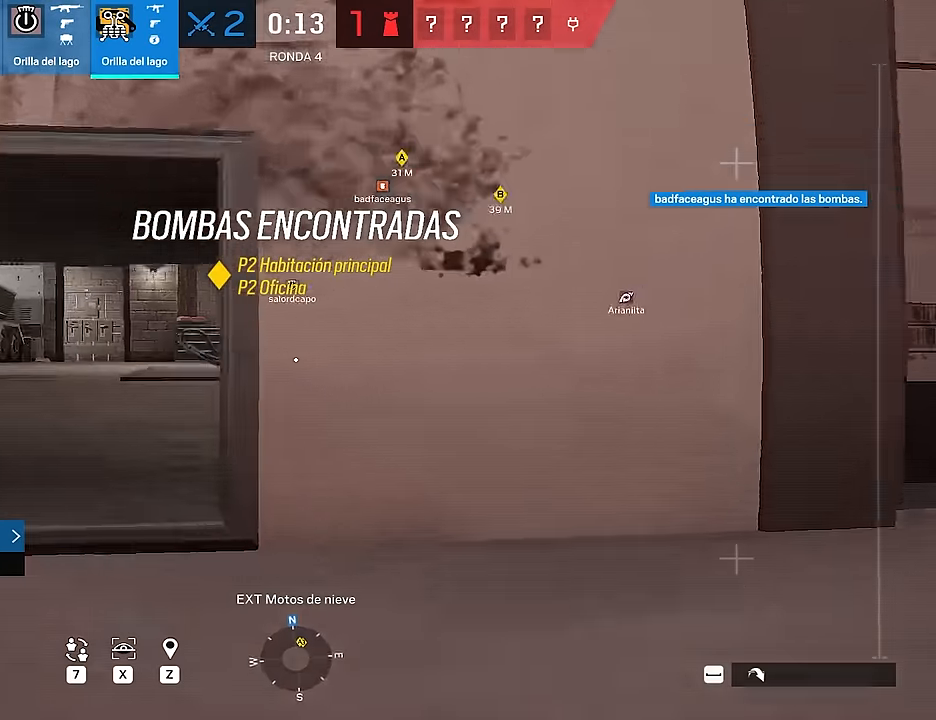
{"keys": ["w"], "mouse": [], "events": [[84, "a", "up"], [84, "shift", "up"], [84, "w", "up"], [367, "w", "down"]]}
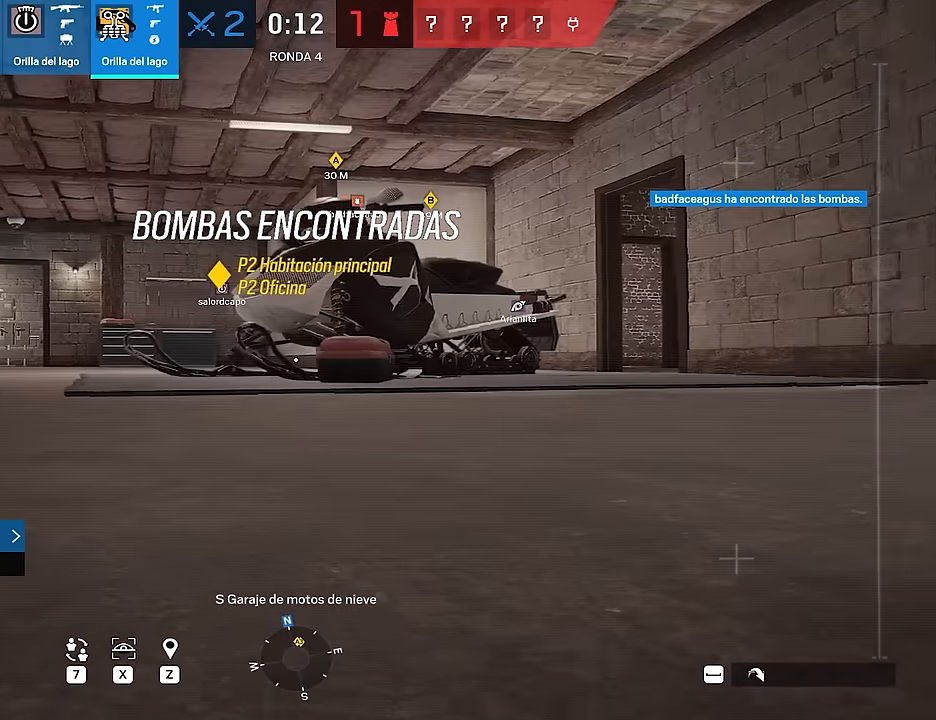
{"keys": ["d", "s"], "mouse": [], "events": [[67, "a", "down"], [67, "w", "up"], [200, "a", "up"], [200, "d", "down"], [300, "s", "down"]]}
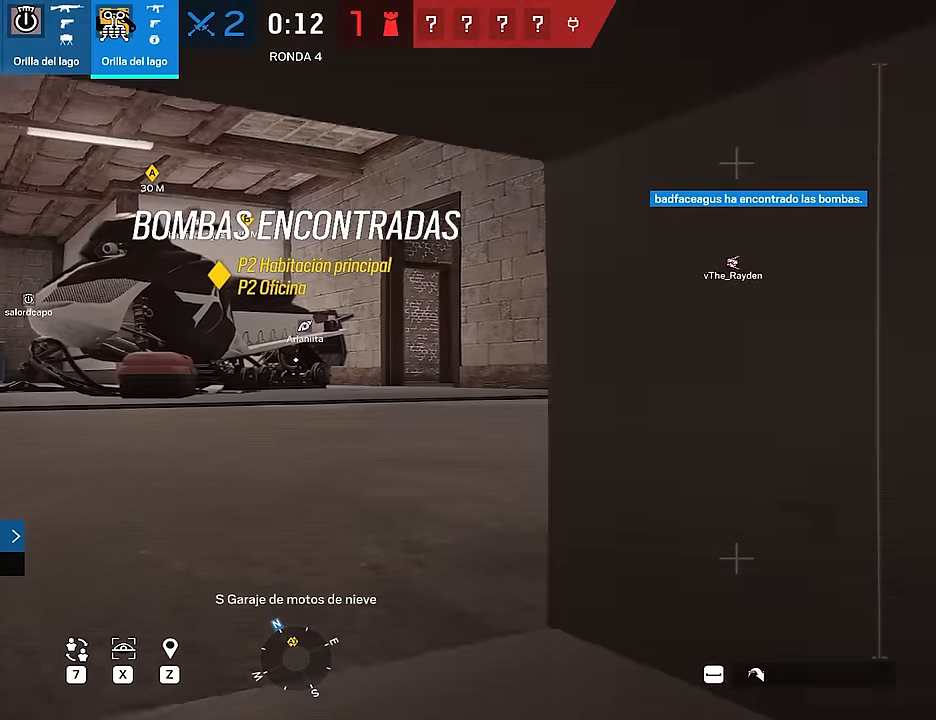
{"keys": ["a", "w"], "mouse": [], "events": [[34, "s", "up"], [117, "d", "up"], [167, "a", "down"], [350, "w", "down"]]}
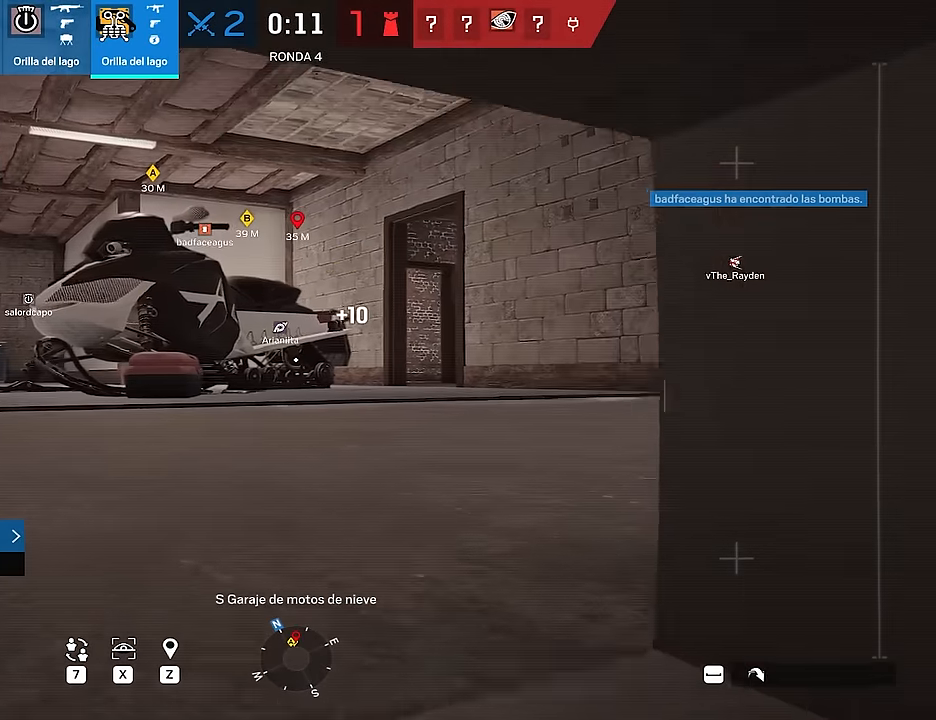
{"keys": [], "mouse": [], "events": [[50, "a", "up"], [50, "w", "up"]]}
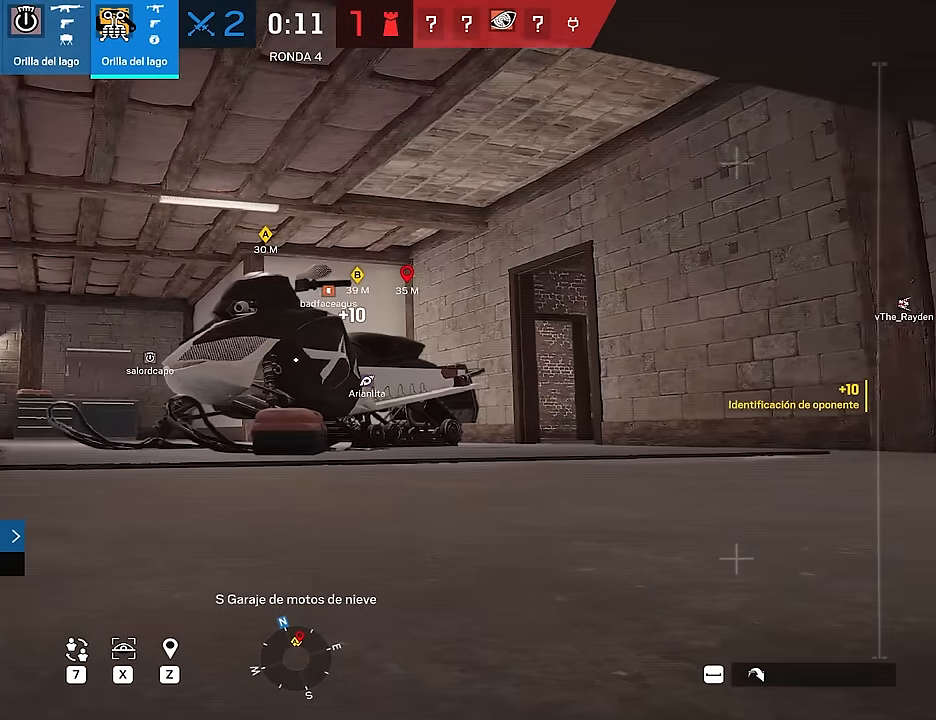
{"keys": ["d", "shift", "w"], "mouse": [], "events": [[17, "s", "down"], [67, "d", "down"], [100, "s", "up"], [250, "w", "down"], [334, "shift", "down"]]}
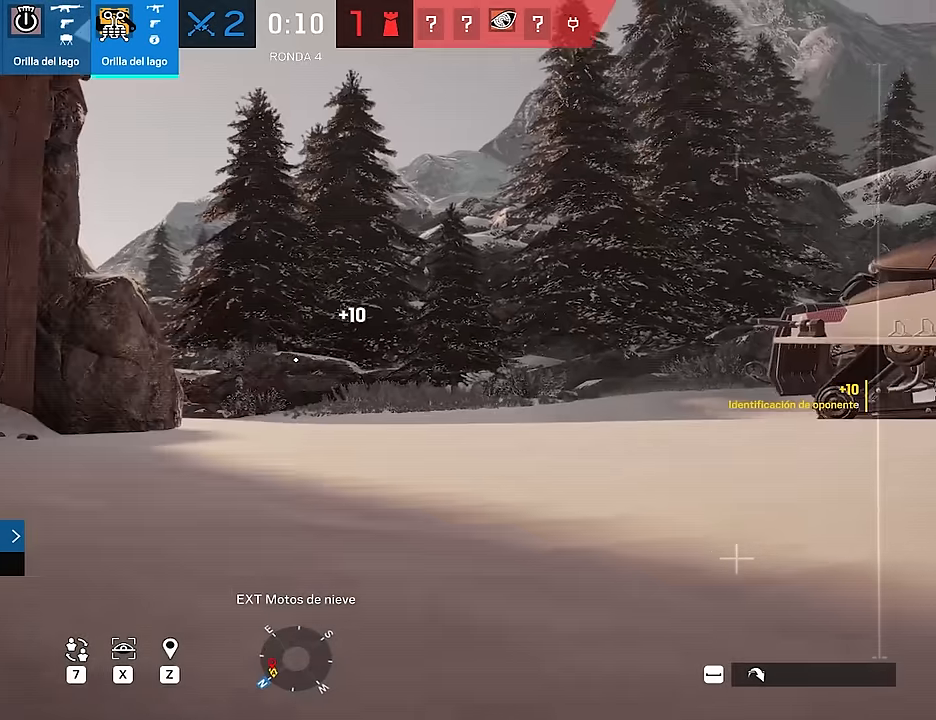
{"keys": ["d", "shift", "w"], "mouse": [], "events": []}
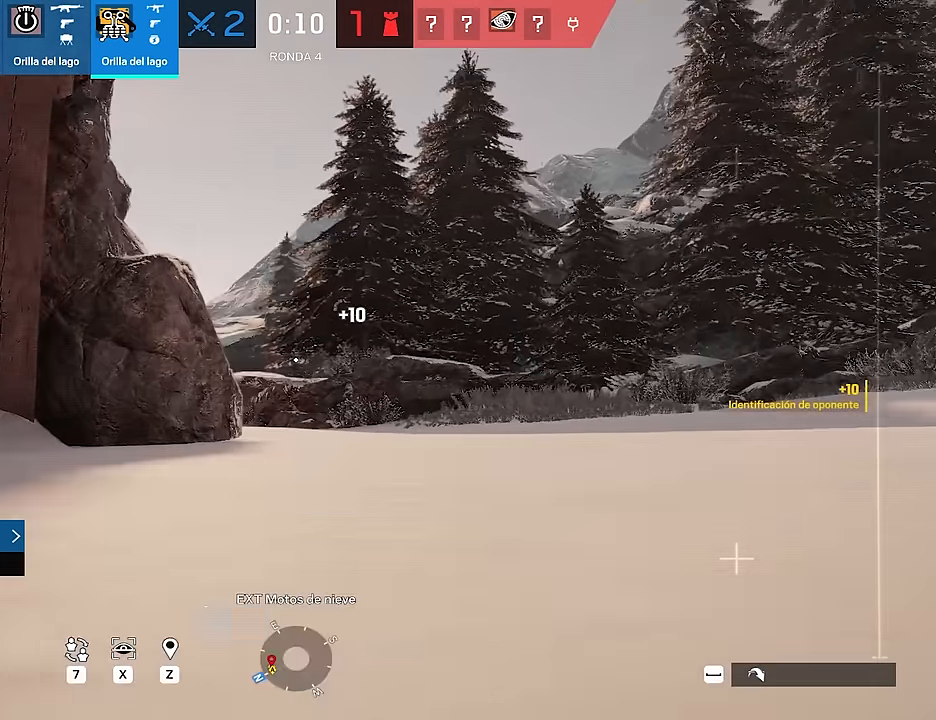
{"keys": ["d"], "mouse": [], "events": [[417, "w", "up"], [467, "shift", "up"]]}
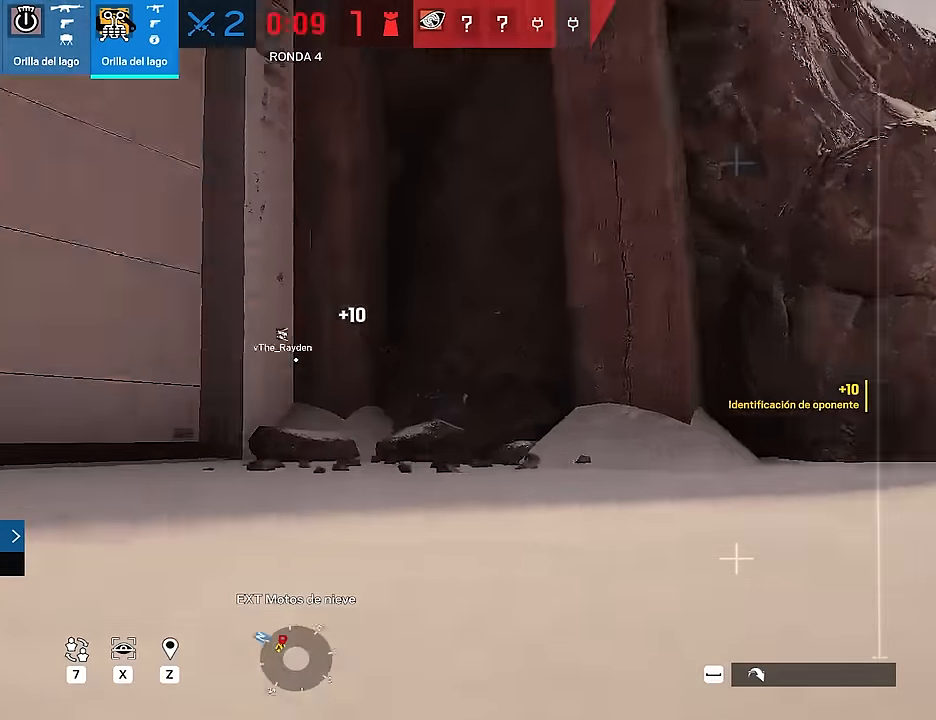
{"keys": ["d"], "mouse": [], "events": [[67, "s", "down"], [384, "s", "up"]]}
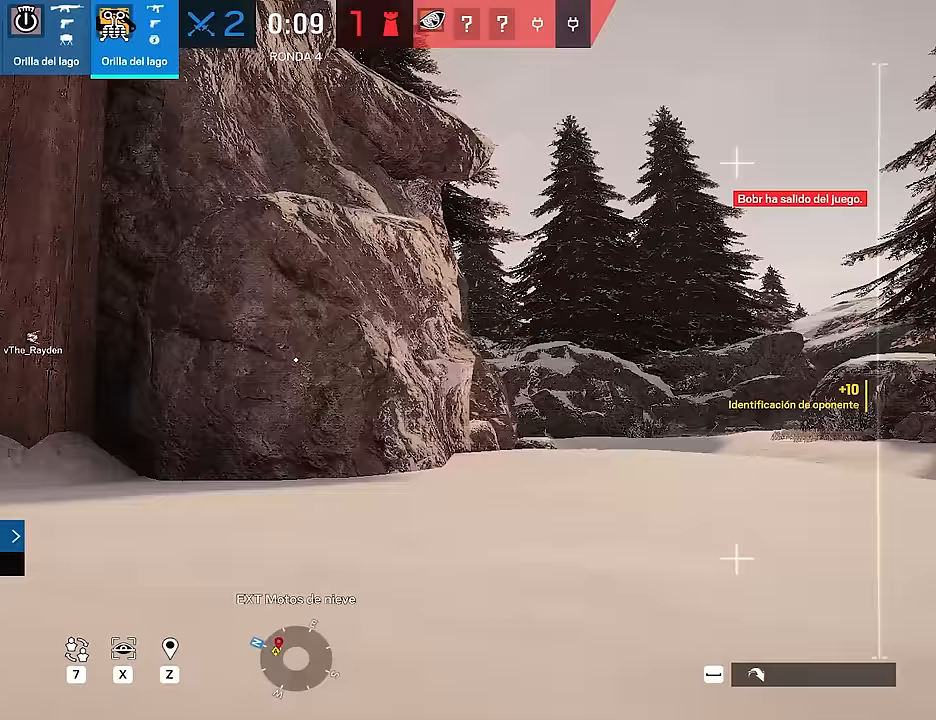
{"keys": ["d", "shift", "w"], "mouse": [], "events": [[33, "w", "down"], [83, "shift", "down"]]}
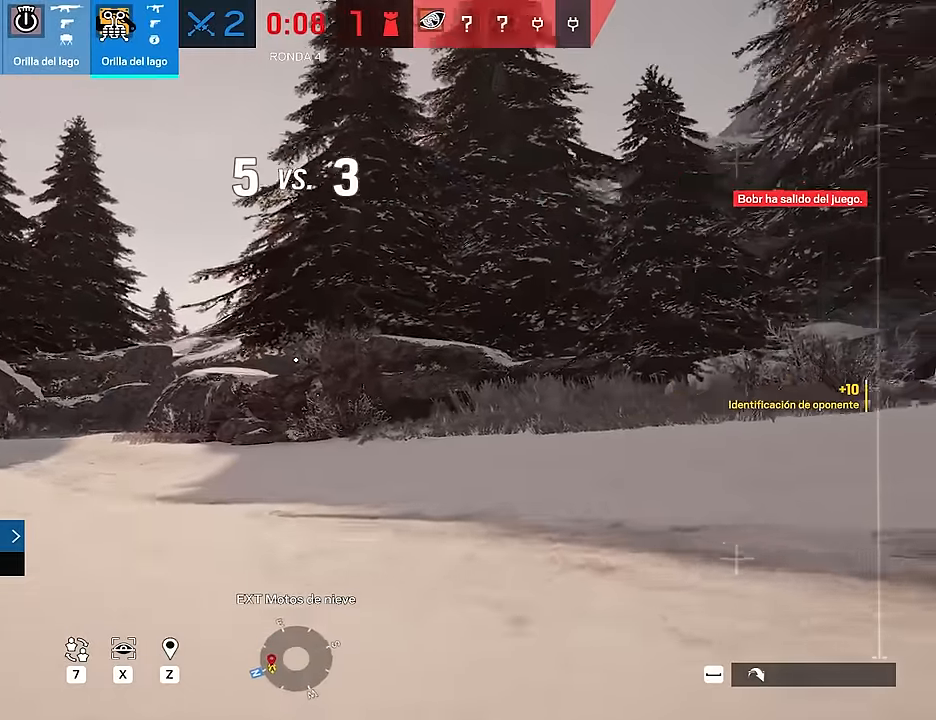
{"keys": ["d"], "mouse": [], "events": [[283, "space", "down"], [333, "w", "up"], [367, "shift", "up"], [367, "space", "up"]]}
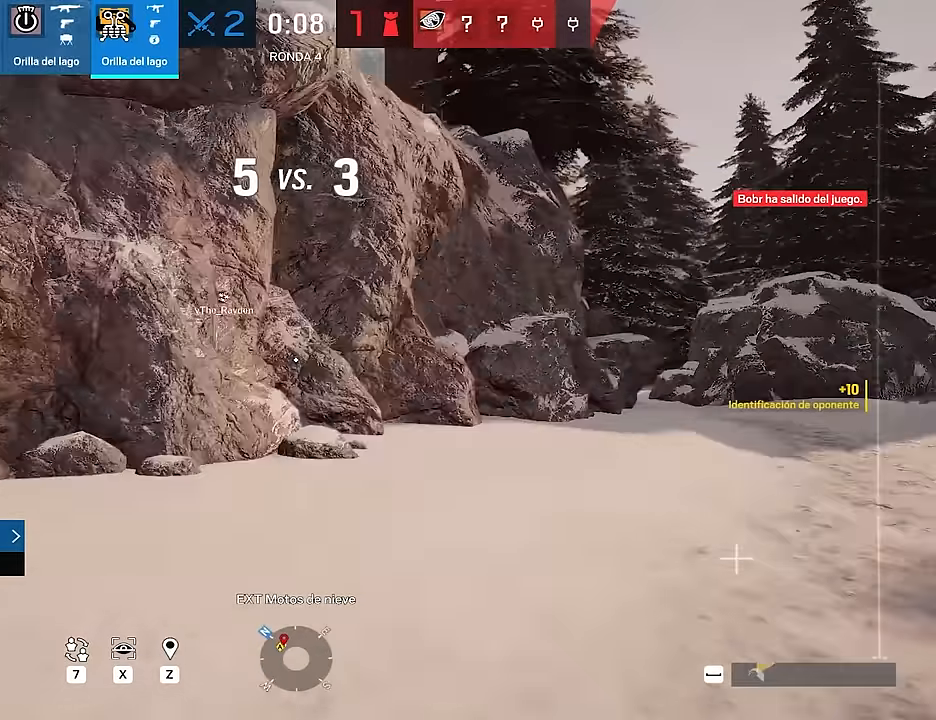
{"keys": ["d"], "mouse": [], "events": []}
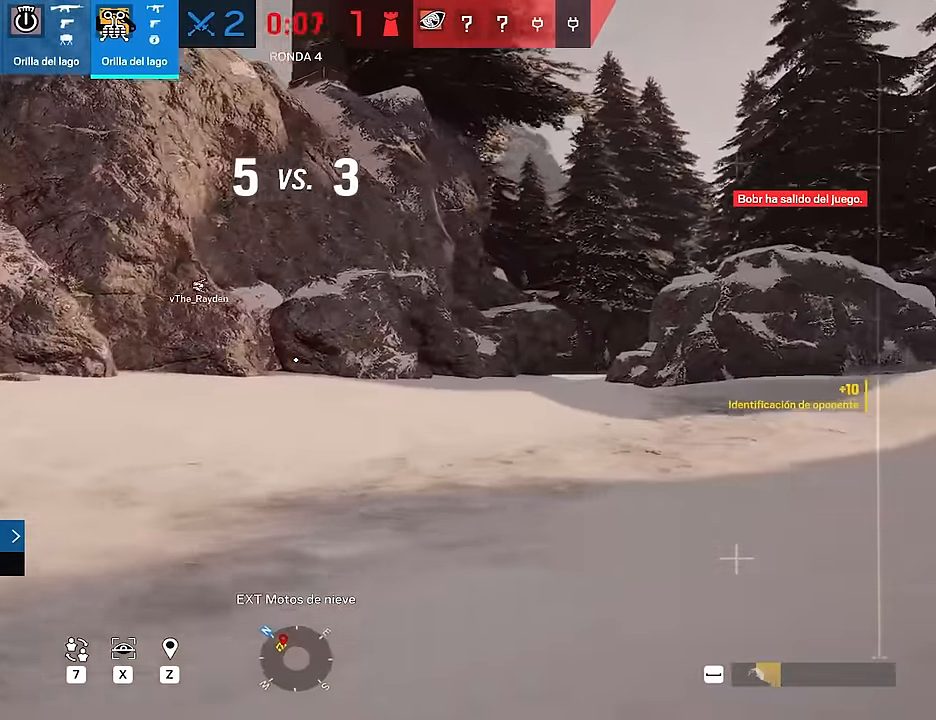
{"keys": ["d", "s"], "mouse": [], "events": [[67, "s", "down"]]}
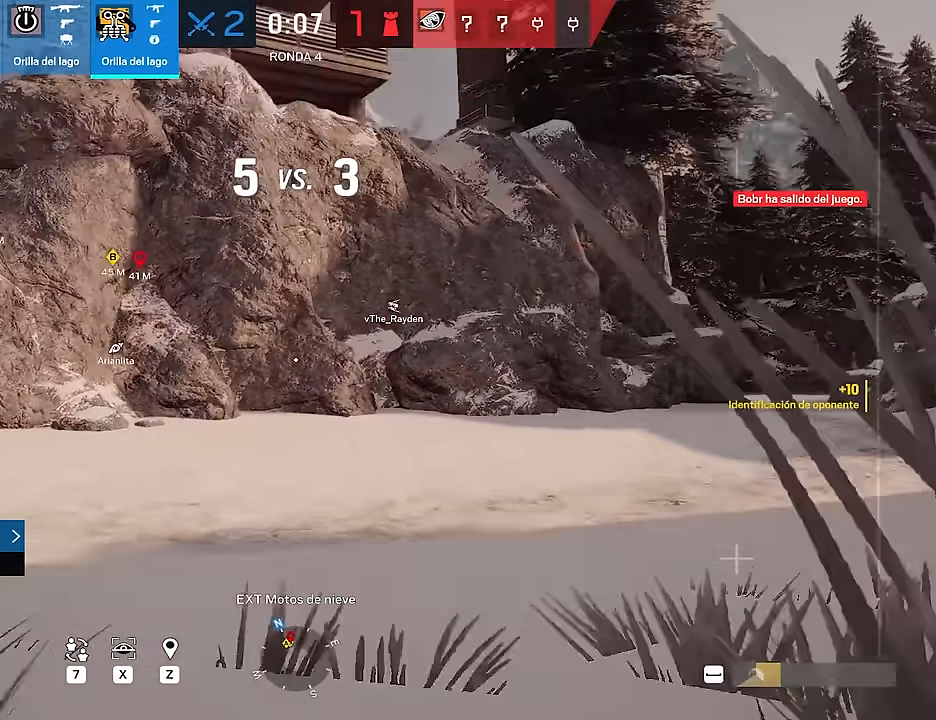
{"keys": [], "mouse": [], "events": [[133, "s", "up"], [183, "d", "up"]]}
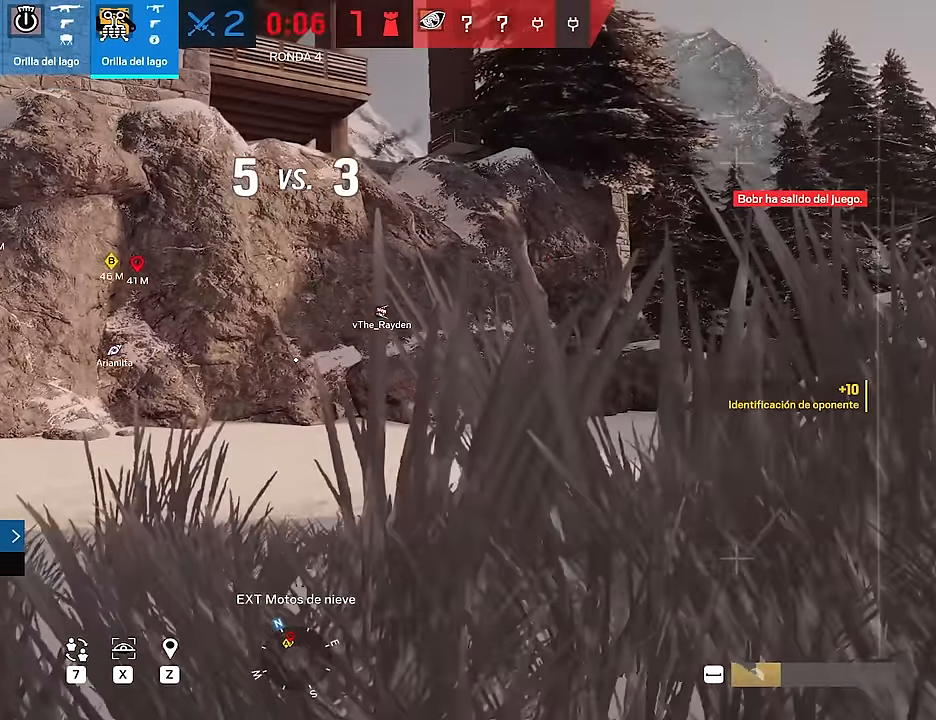
{"keys": ["tab"], "mouse": [], "events": [[333, "tab", "down"]]}
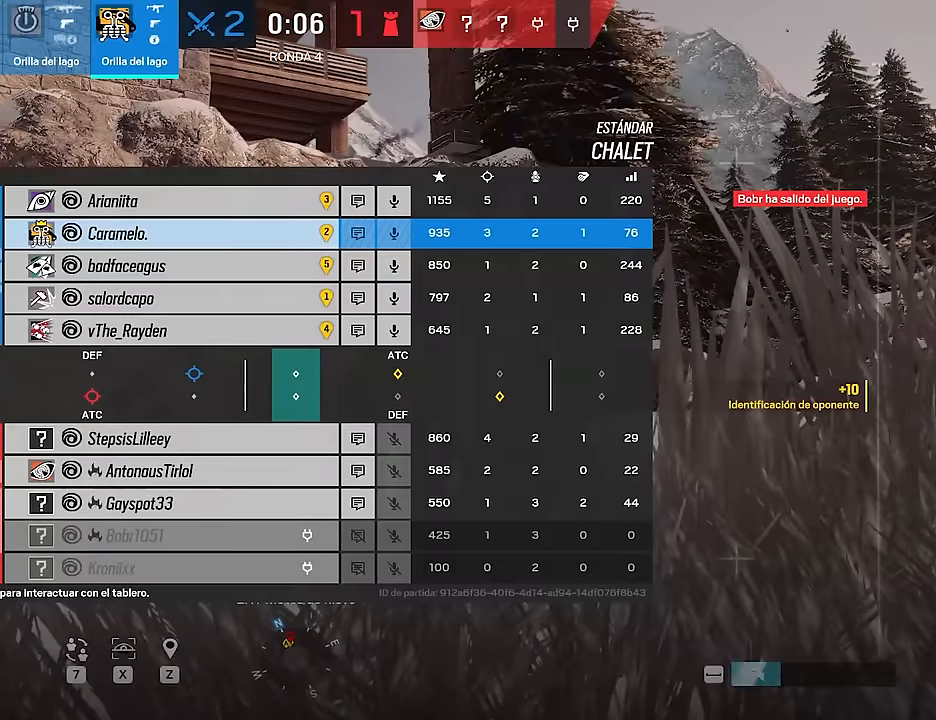
{"keys": ["tab"], "mouse": [], "events": []}
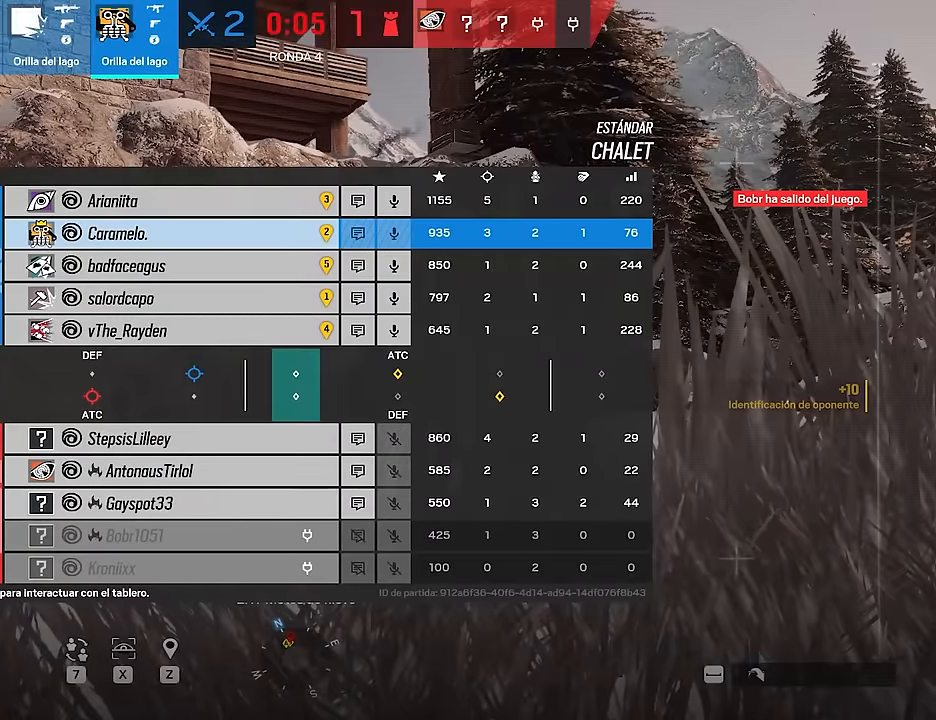
{"keys": ["tab"], "mouse": [], "events": []}
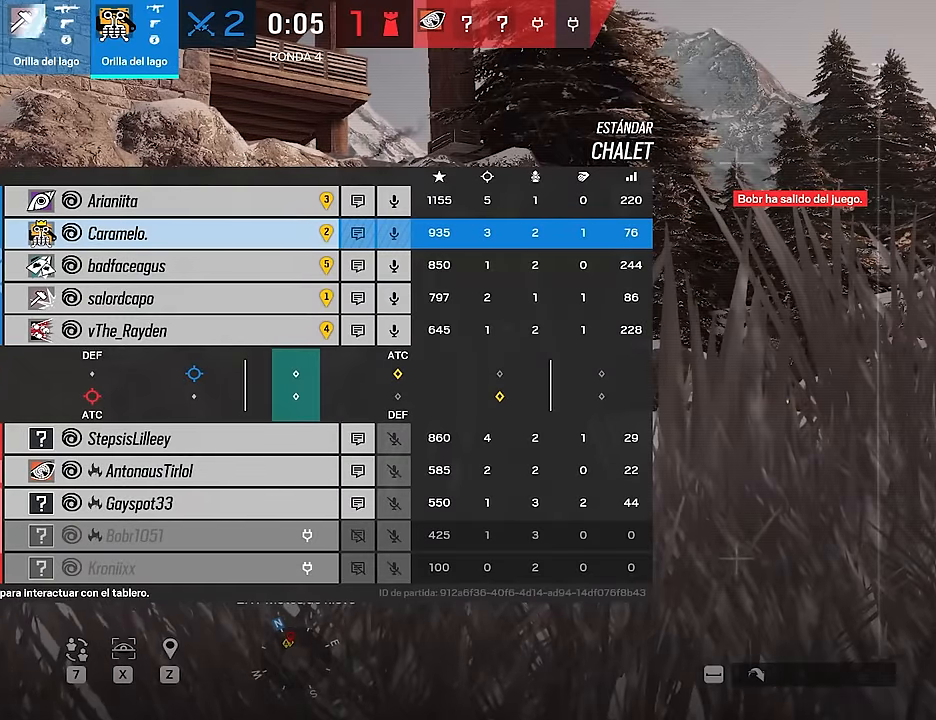
{"keys": ["tab"], "mouse": [], "events": []}
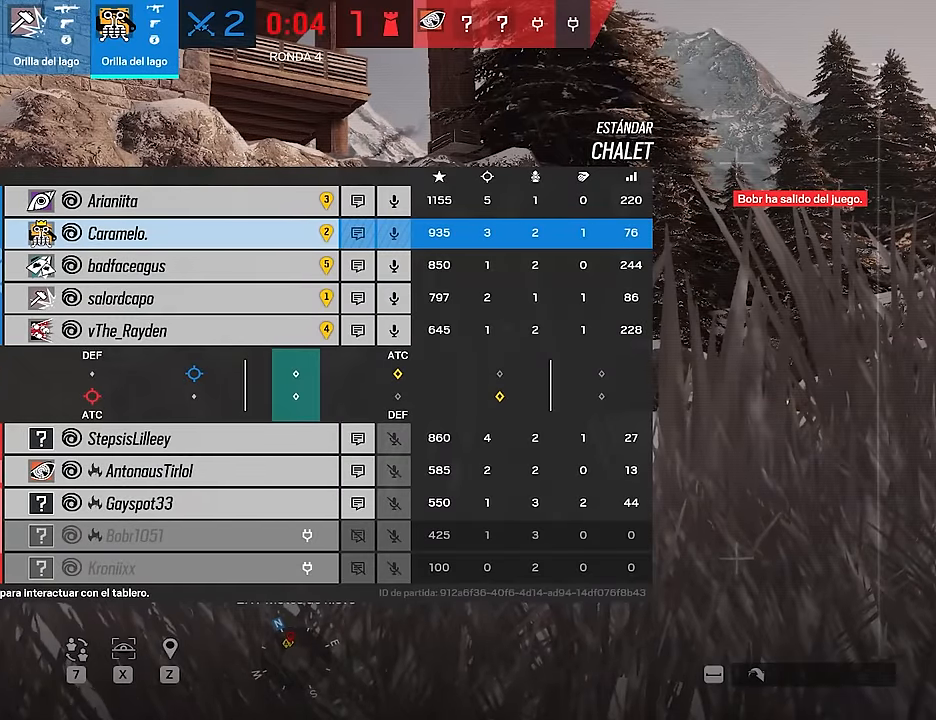
{"keys": [], "mouse": [], "events": [[67, "tab", "up"]]}
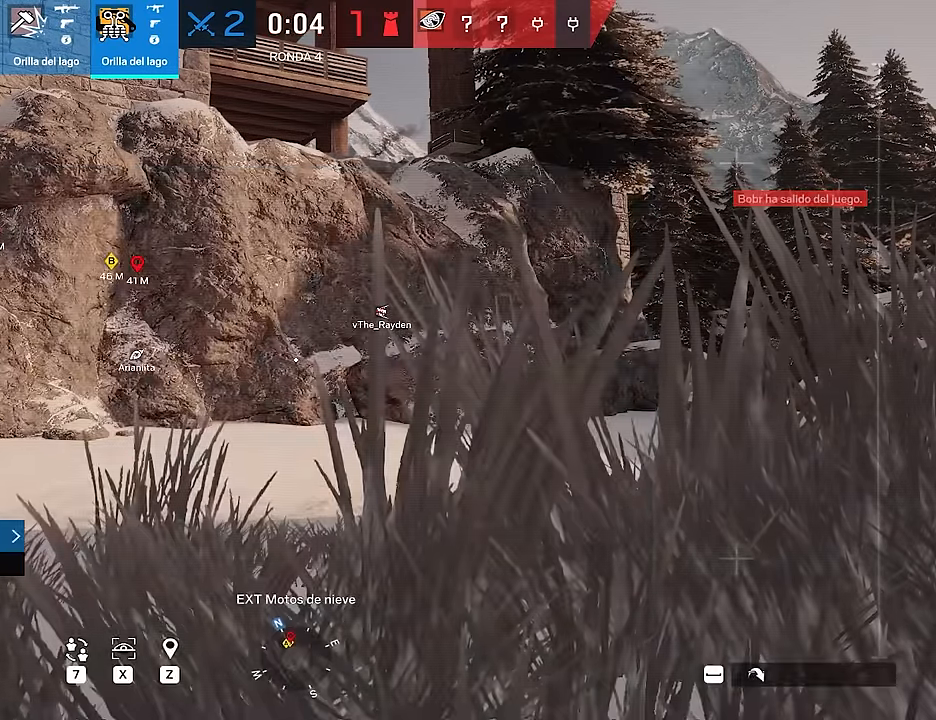
{"keys": ["tab"], "mouse": [], "events": [[50, "tab", "down"]]}
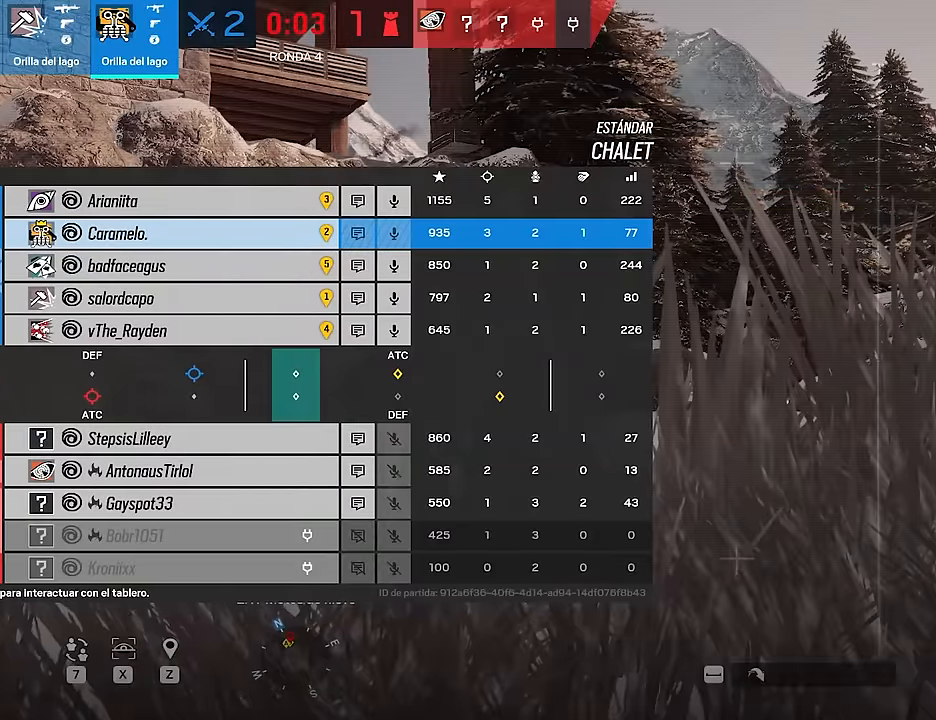
{"keys": ["tab"], "mouse": [], "events": []}